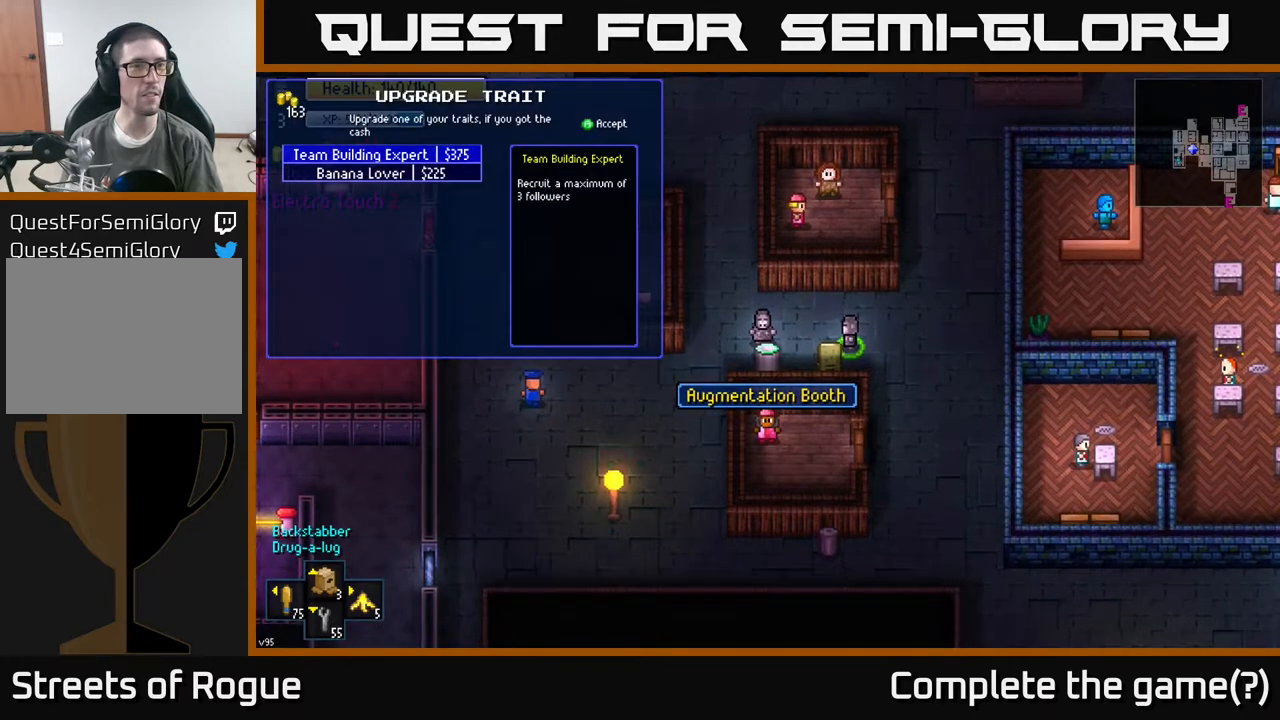
Gameplay with a controller (Xbox layout); each line is a JSON object with the inputs held at the frame after it. "events" lists button and stick changes between this image and that frame as [ms after this image, input, new state], when the widget could be followed in between.
{"buttons": [], "left_stick": "center", "right_stick": "center", "events": [[383, "B", "down"], [400, "B", "up"]]}
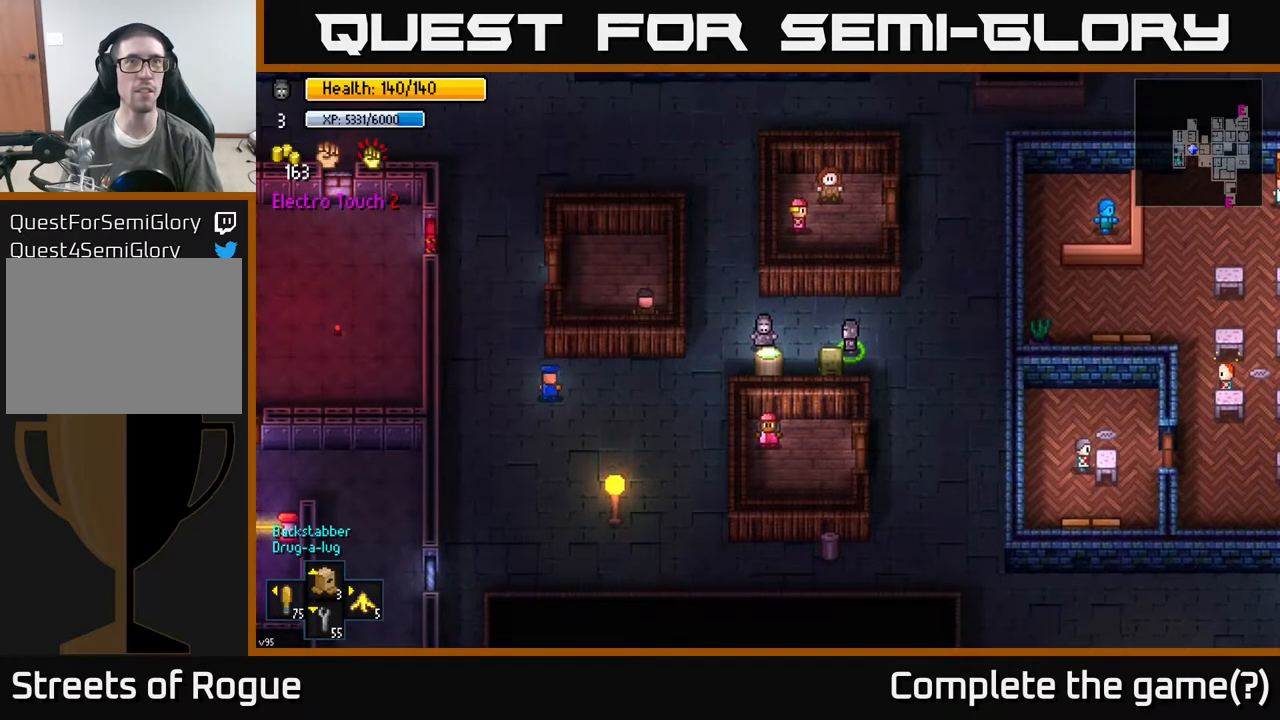
{"buttons": [], "left_stick": "up", "right_stick": "center", "events": [[100, "left_stick", "left"], [383, "left_stick", "up"]]}
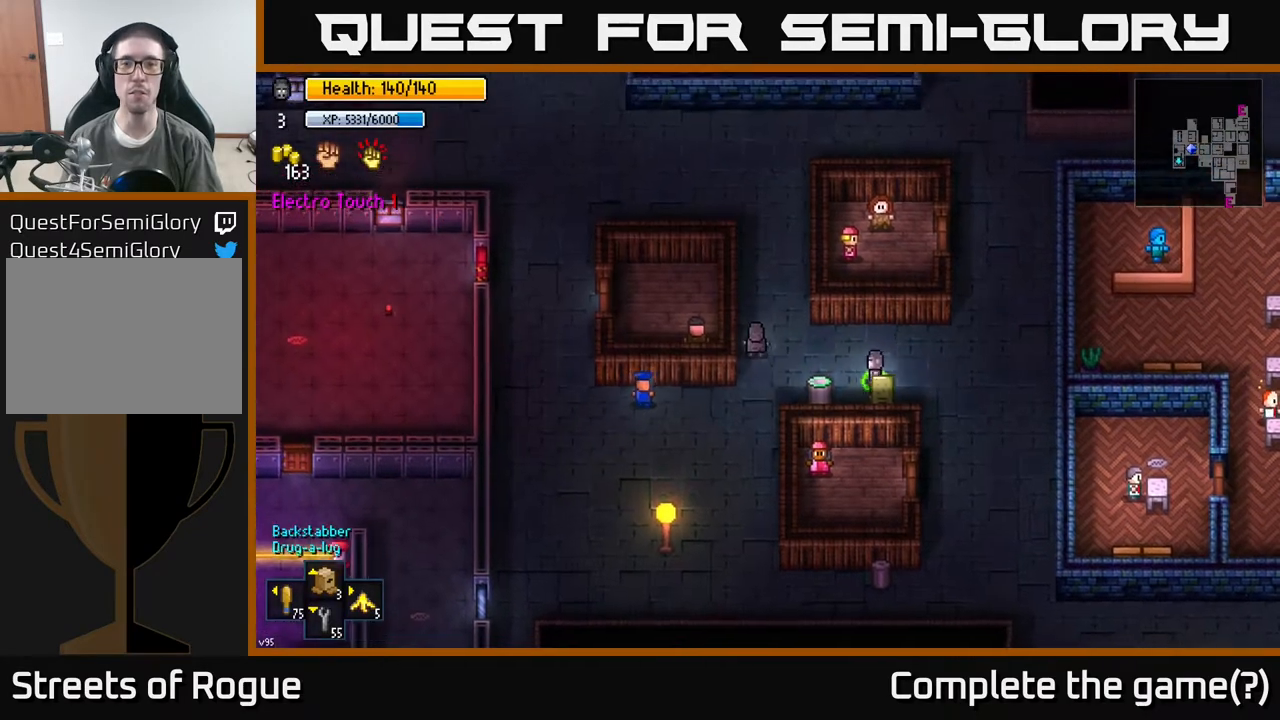
{"buttons": [], "left_stick": "up", "right_stick": "center", "events": [[133, "left_stick", "center"], [200, "left_stick", "up"]]}
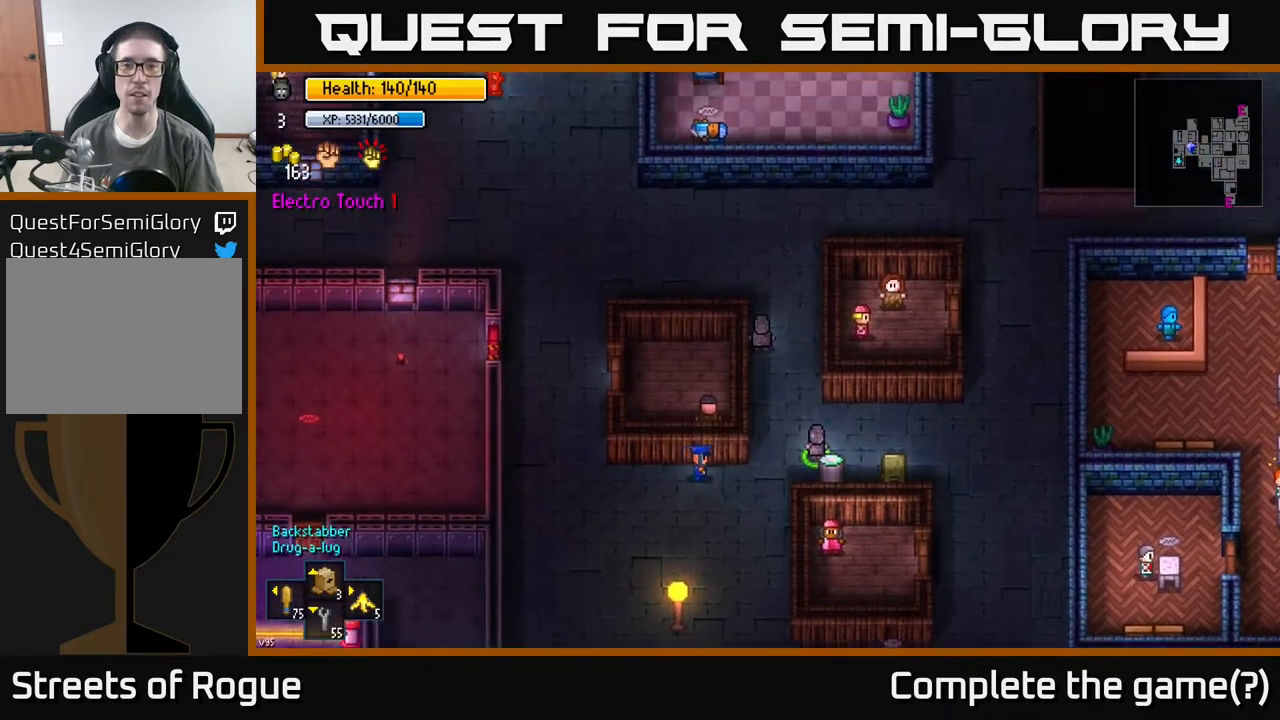
{"buttons": [], "left_stick": "left", "right_stick": "center", "events": [[300, "left_stick", "up-right"], [433, "left_stick", "up-left"], [483, "left_stick", "left"]]}
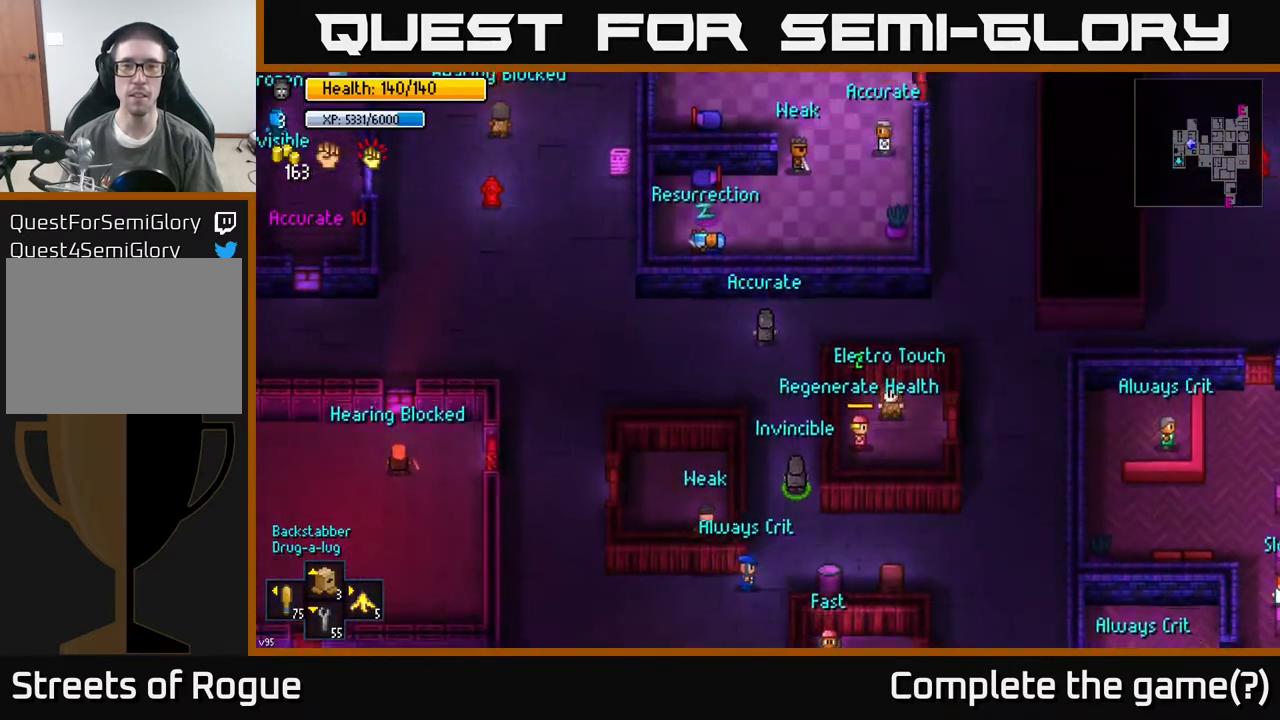
{"buttons": [], "left_stick": "left", "right_stick": "center", "events": [[100, "left_stick", "center"], [317, "left_stick", "left"]]}
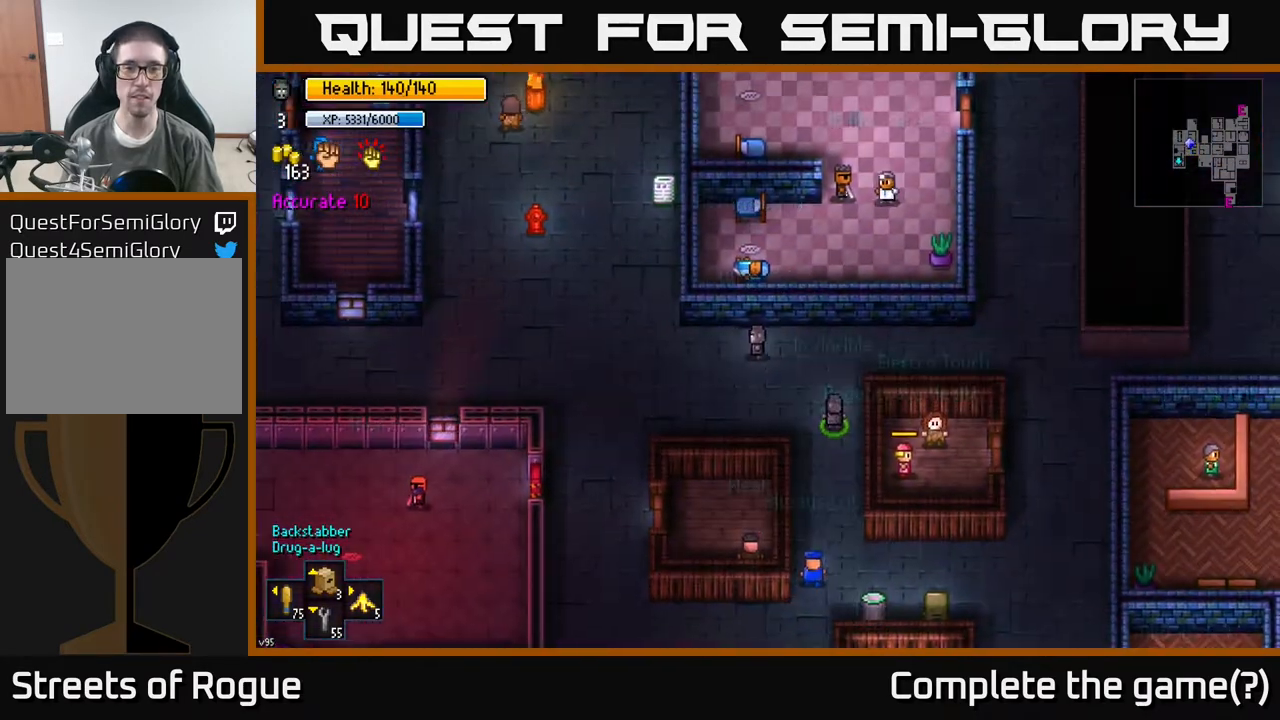
{"buttons": [], "left_stick": "left", "right_stick": "left", "events": [[117, "right_stick", "left"], [133, "left_stick", "center"], [250, "left_stick", "left"]]}
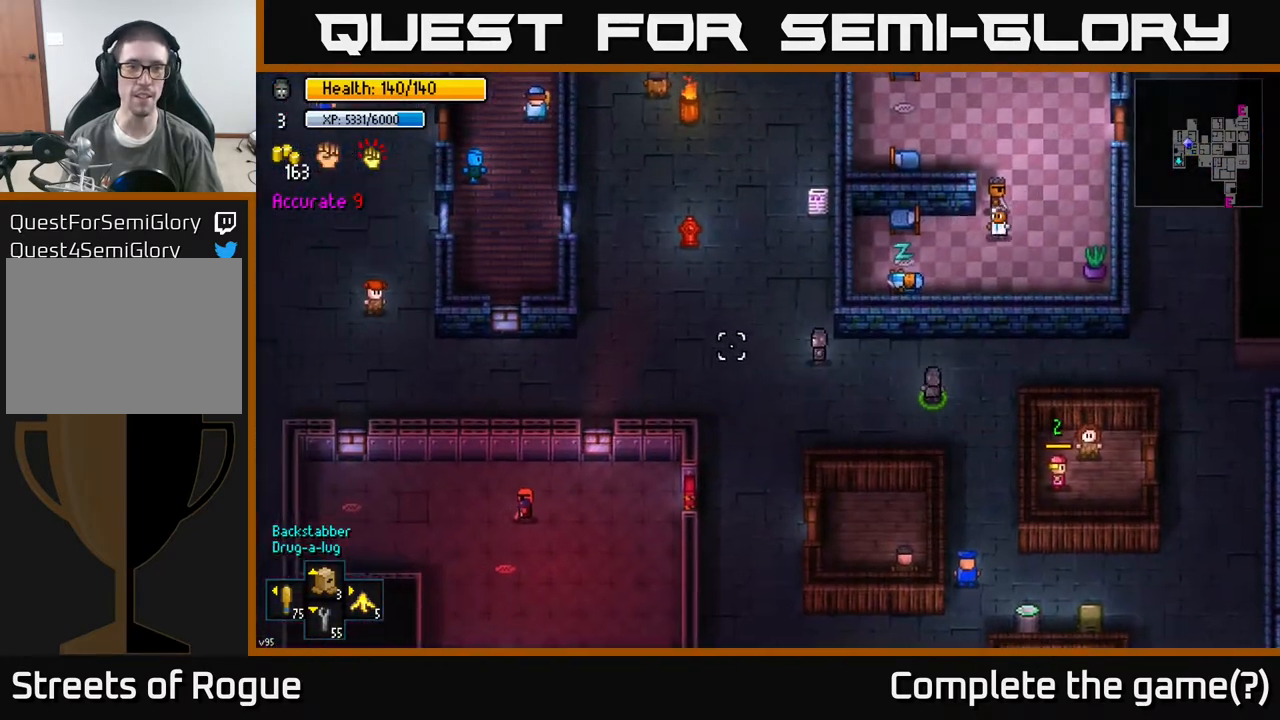
{"buttons": [], "left_stick": "center", "right_stick": "up", "events": [[33, "left_stick", "up-left"], [250, "right_stick", "up-left"], [267, "left_stick", "center"], [483, "right_stick", "up"]]}
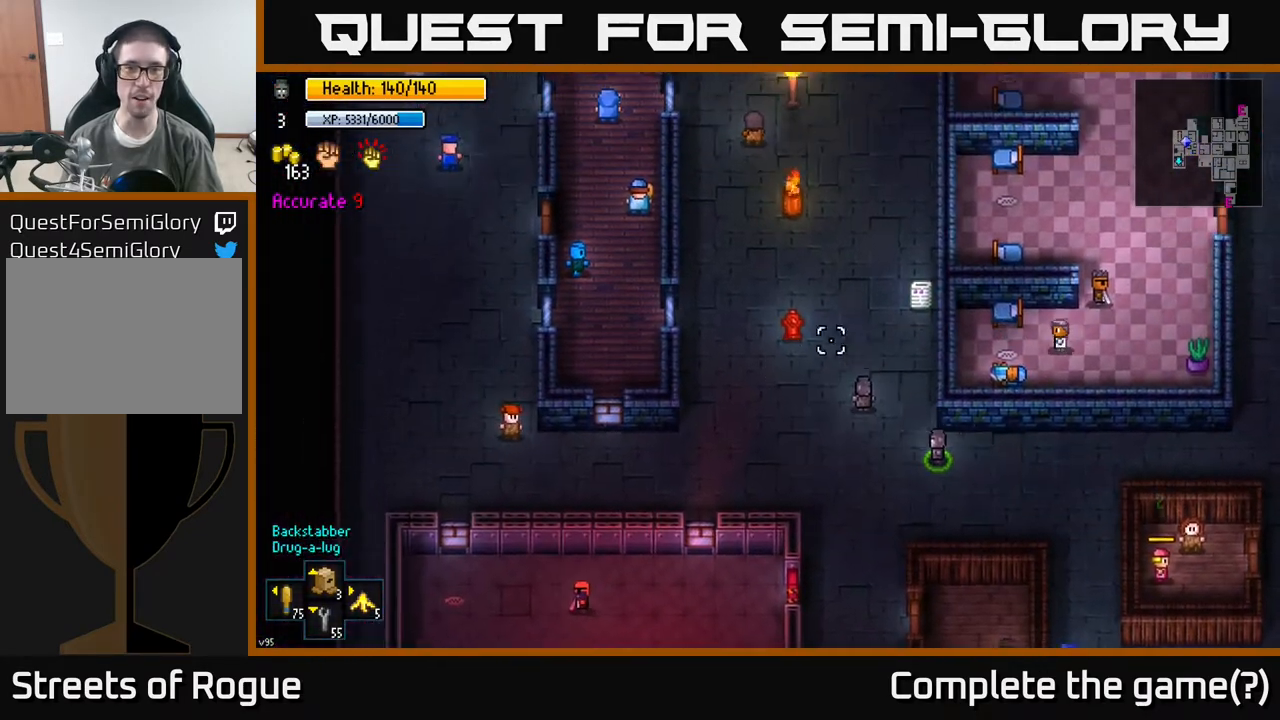
{"buttons": [], "left_stick": "up-left", "right_stick": "center", "events": [[100, "right_stick", "up-right"], [117, "left_stick", "up"], [267, "left_stick", "up-right"], [400, "right_stick", "center"], [483, "left_stick", "up-left"]]}
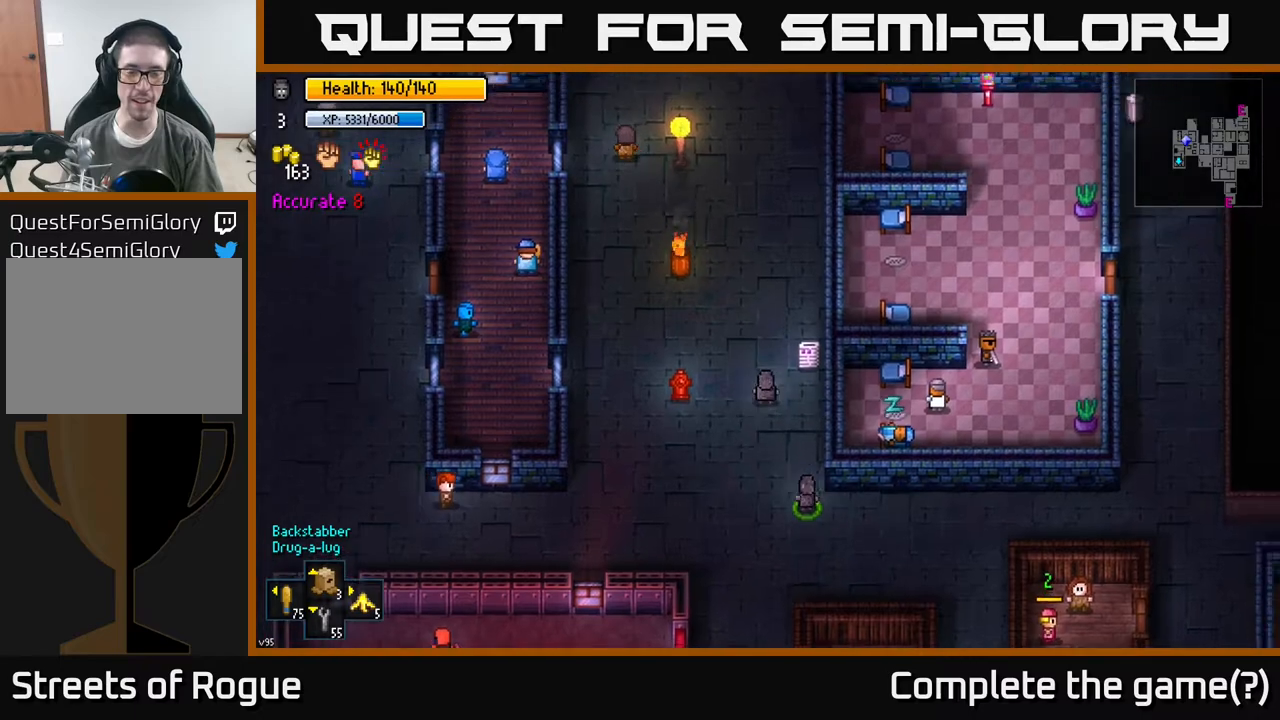
{"buttons": [], "left_stick": "up", "right_stick": "center", "events": [[133, "left_stick", "center"], [300, "left_stick", "up"]]}
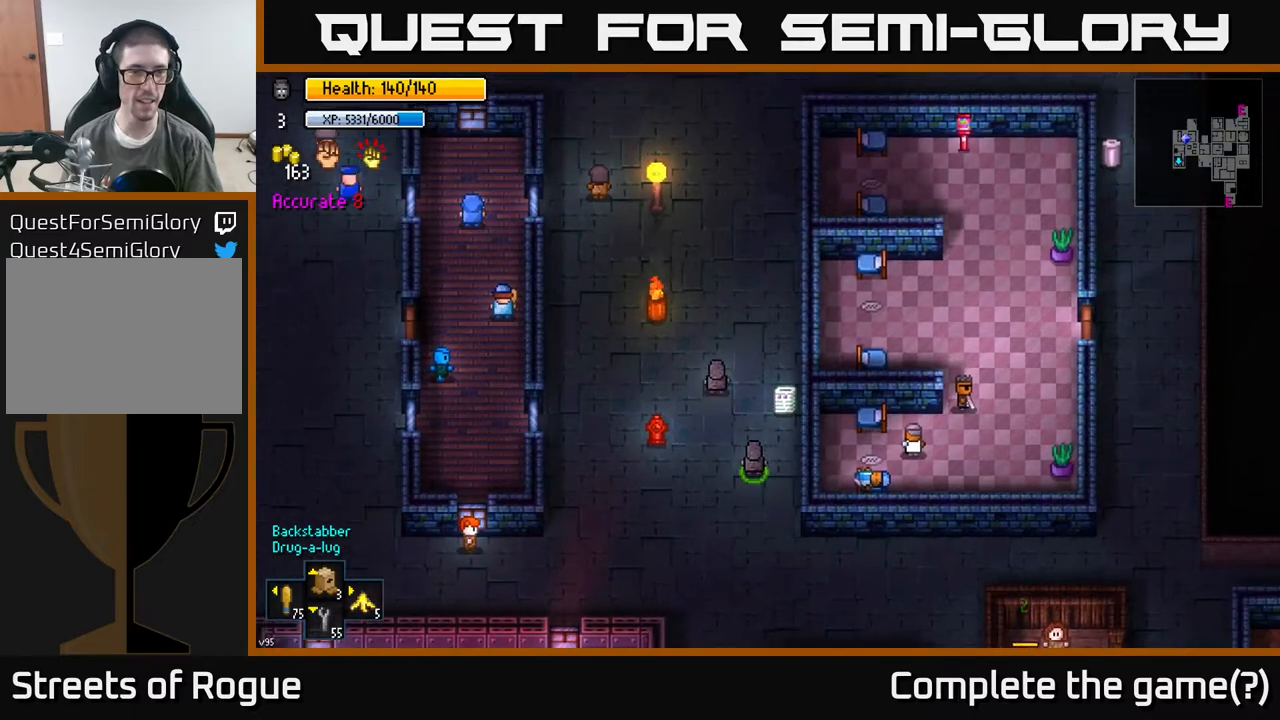
{"buttons": [], "left_stick": "center", "right_stick": "center", "events": [[167, "left_stick", "up-right"], [267, "left_stick", "center"]]}
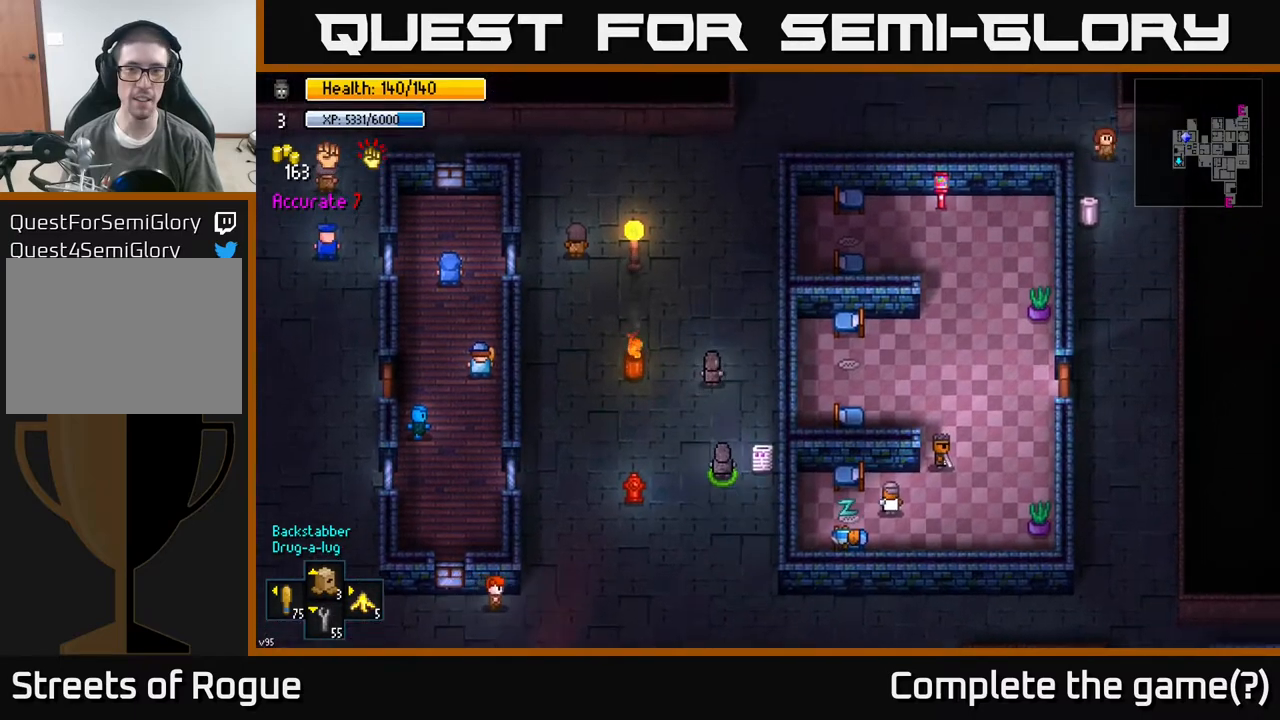
{"buttons": [], "left_stick": "up", "right_stick": "right", "events": [[200, "left_stick", "up"], [383, "right_stick", "right"]]}
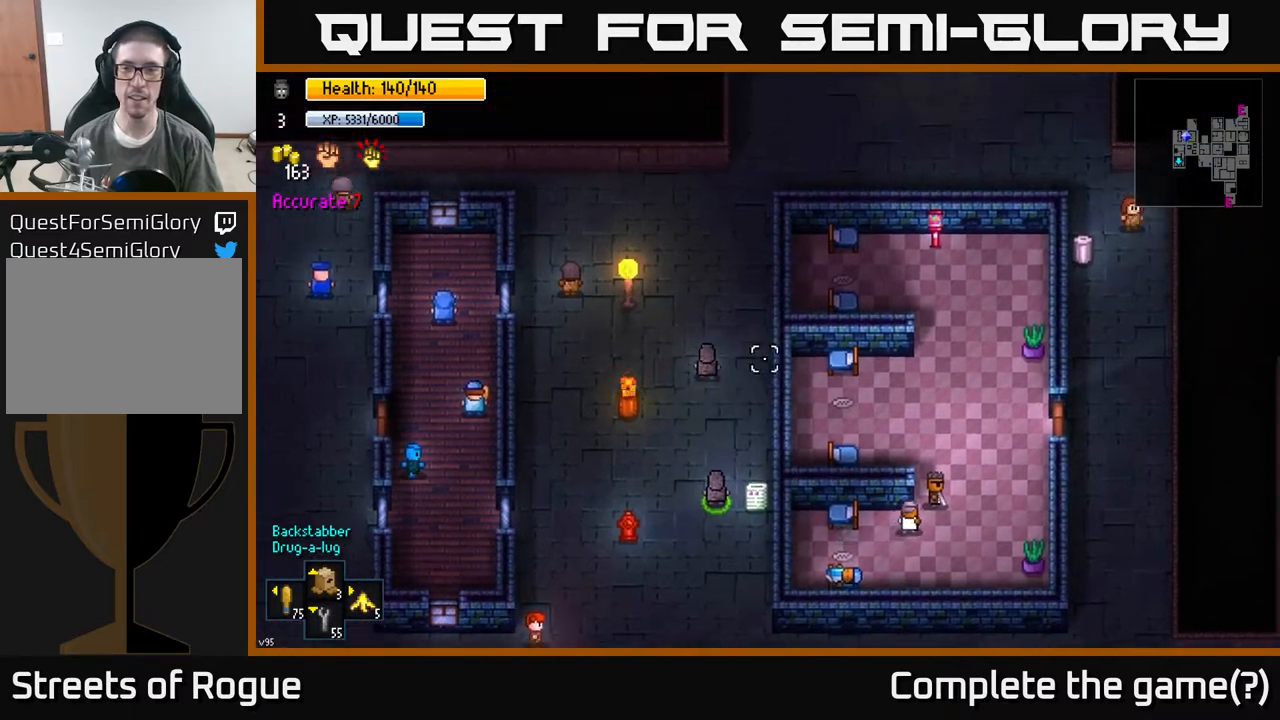
{"buttons": [], "left_stick": "up", "right_stick": "center", "events": [[333, "right_stick", "center"]]}
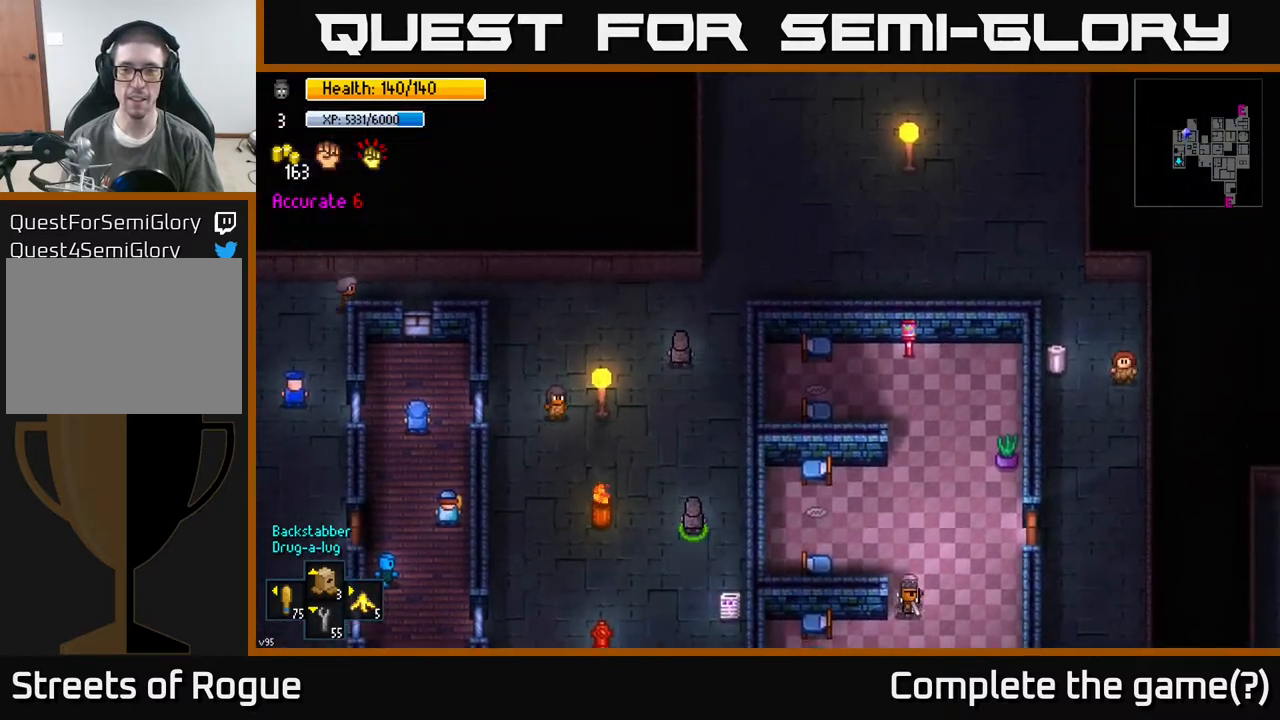
{"buttons": [], "left_stick": "right", "right_stick": "right", "events": [[50, "left_stick", "up-right"], [183, "right_stick", "right"], [467, "left_stick", "right"]]}
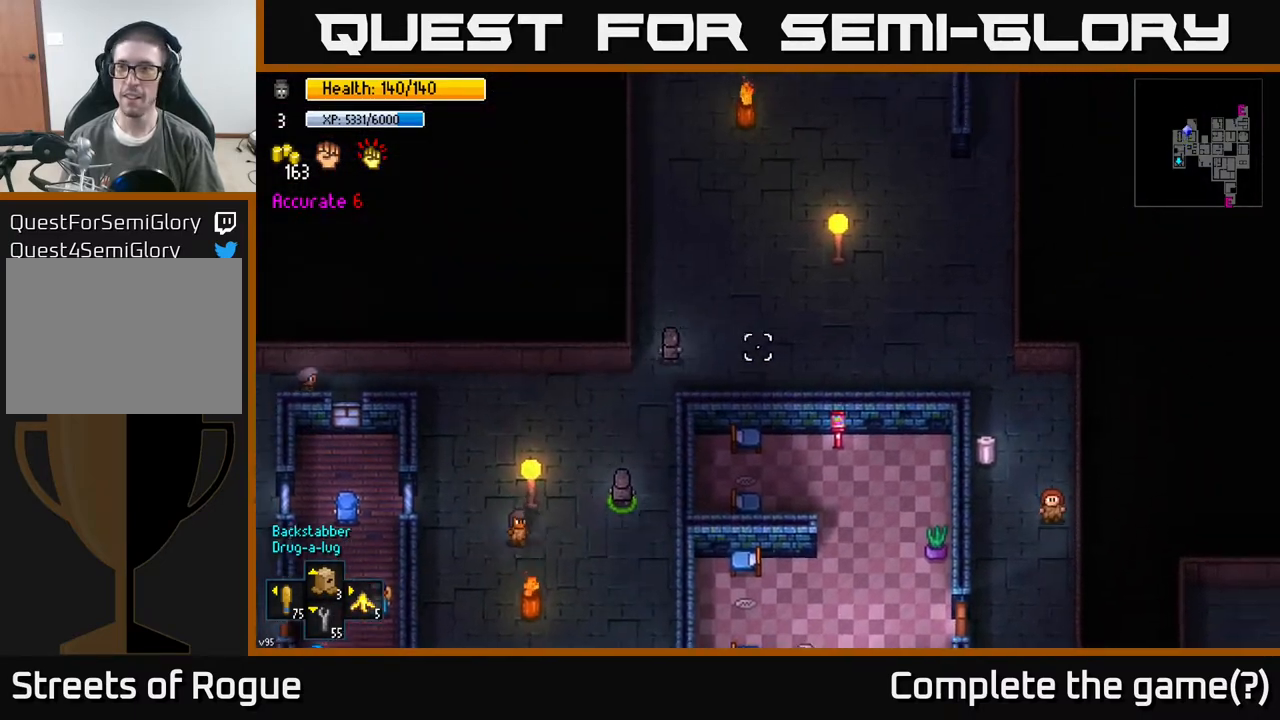
{"buttons": [], "left_stick": "right", "right_stick": "center", "events": [[500, "right_stick", "center"]]}
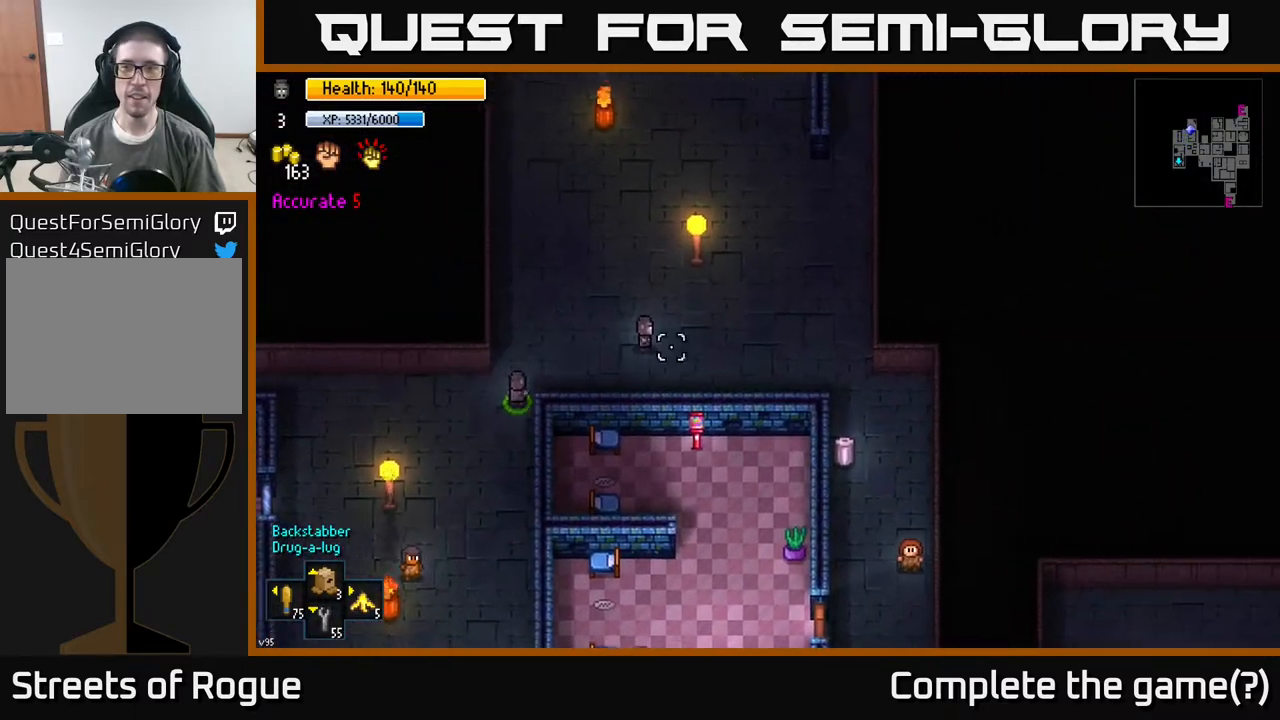
{"buttons": [], "left_stick": "right", "right_stick": "center", "events": []}
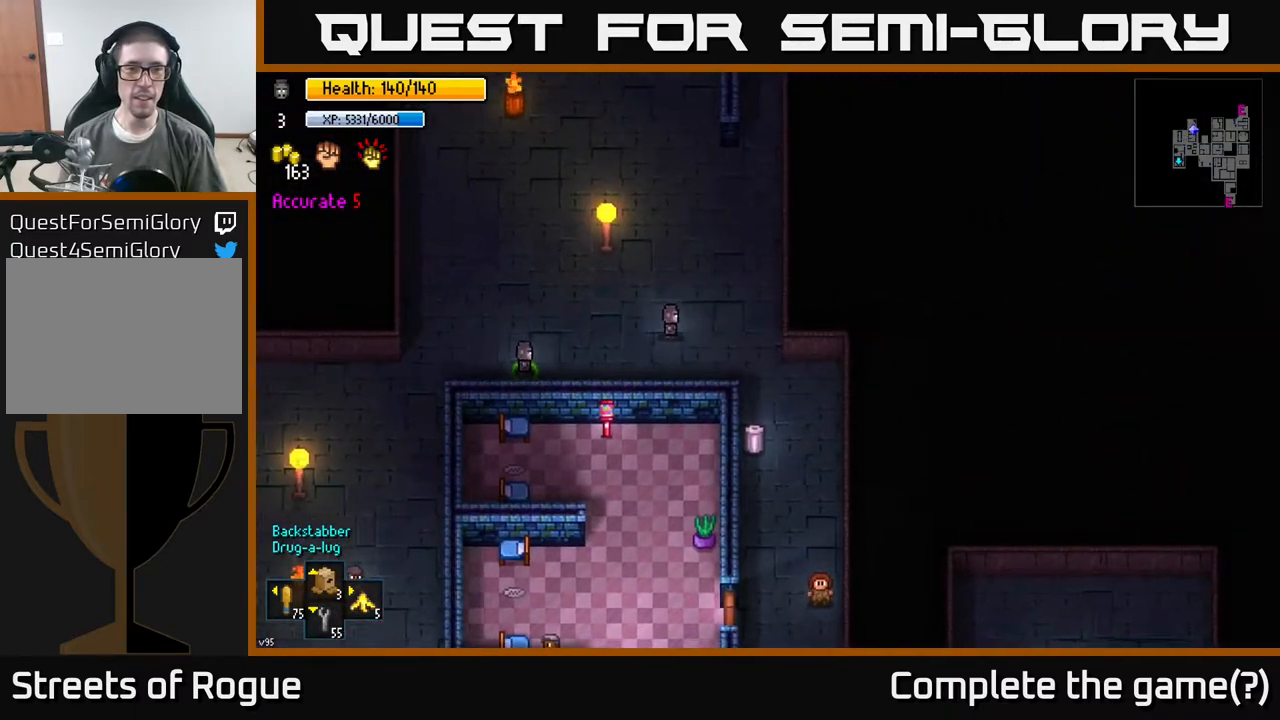
{"buttons": [], "left_stick": "down", "right_stick": "center", "events": [[150, "left_stick", "down-right"], [367, "left_stick", "down"]]}
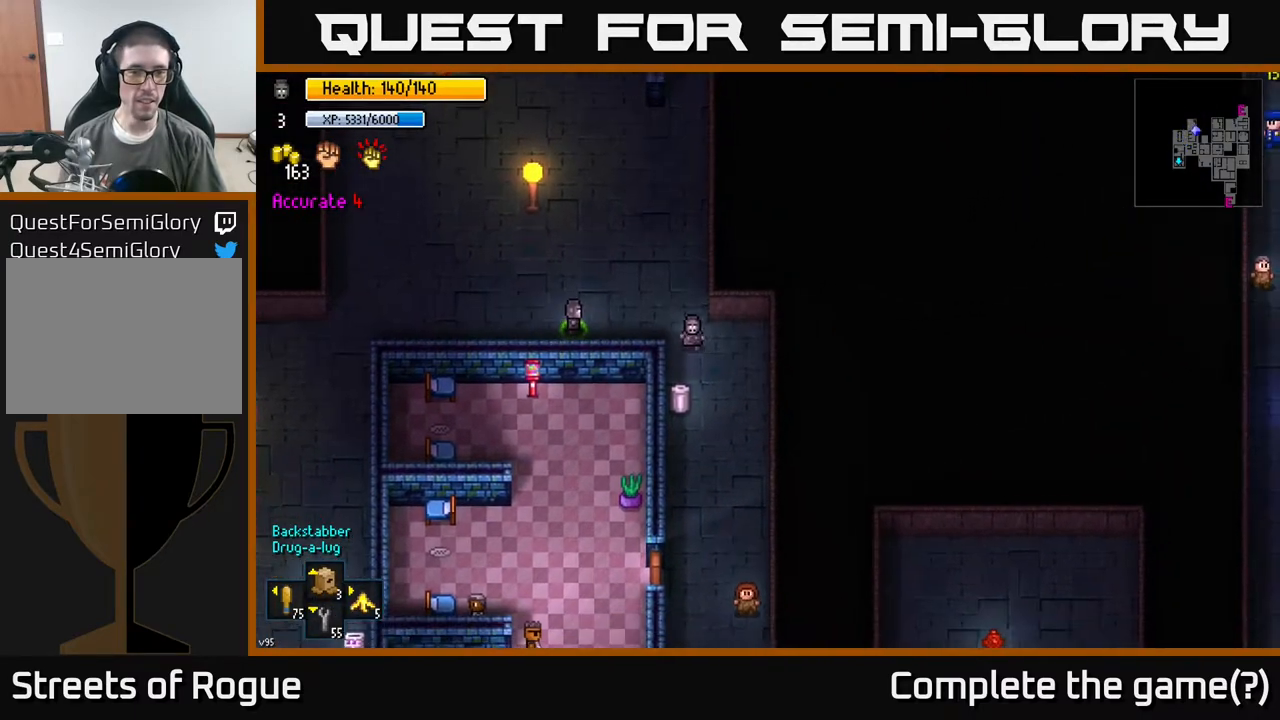
{"buttons": [], "left_stick": "down", "right_stick": "center", "events": [[167, "left_stick", "center"], [183, "A", "down"], [233, "A", "up"], [333, "A", "down"], [383, "A", "up"], [483, "left_stick", "down"]]}
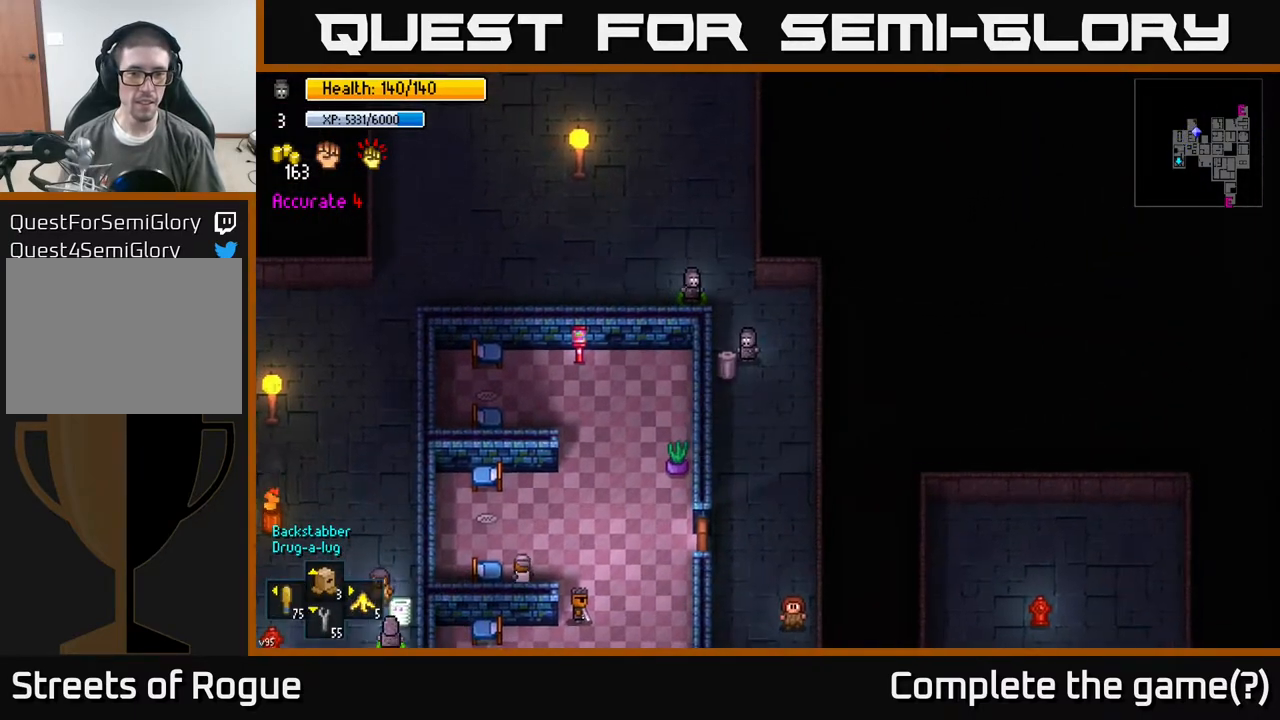
{"buttons": [], "left_stick": "down", "right_stick": "center", "events": []}
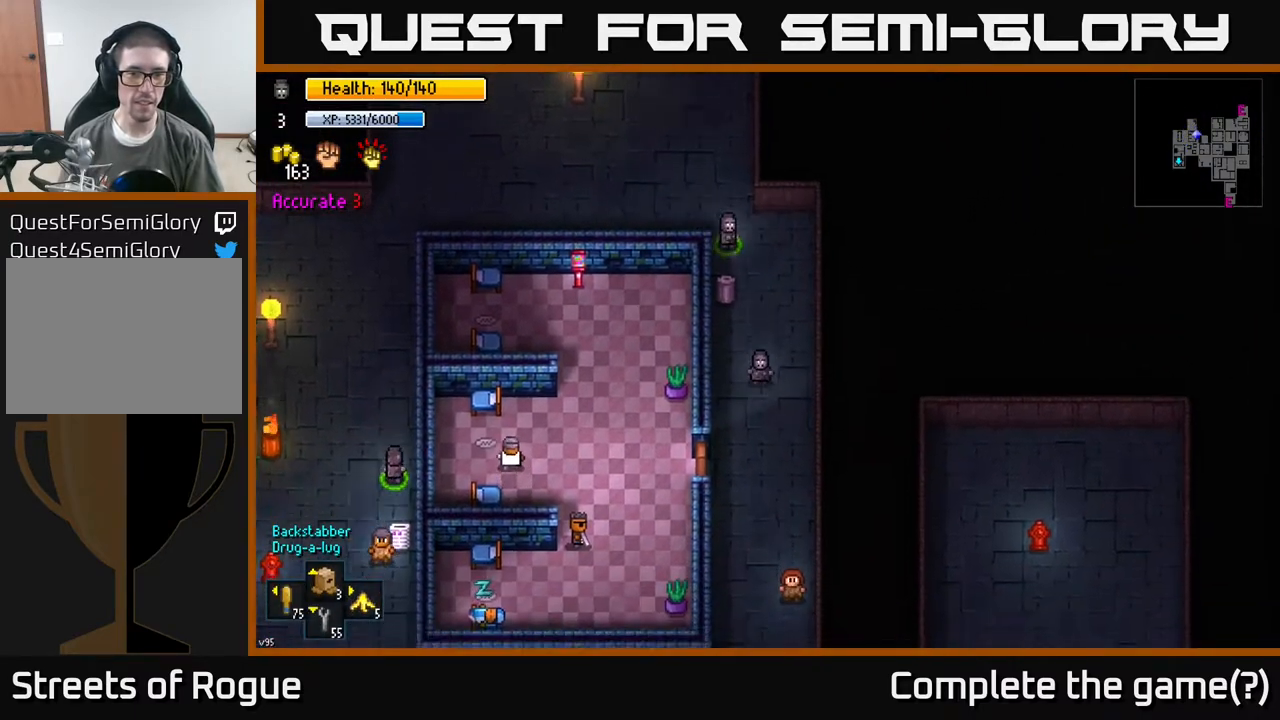
{"buttons": [], "left_stick": "down", "right_stick": "center", "events": []}
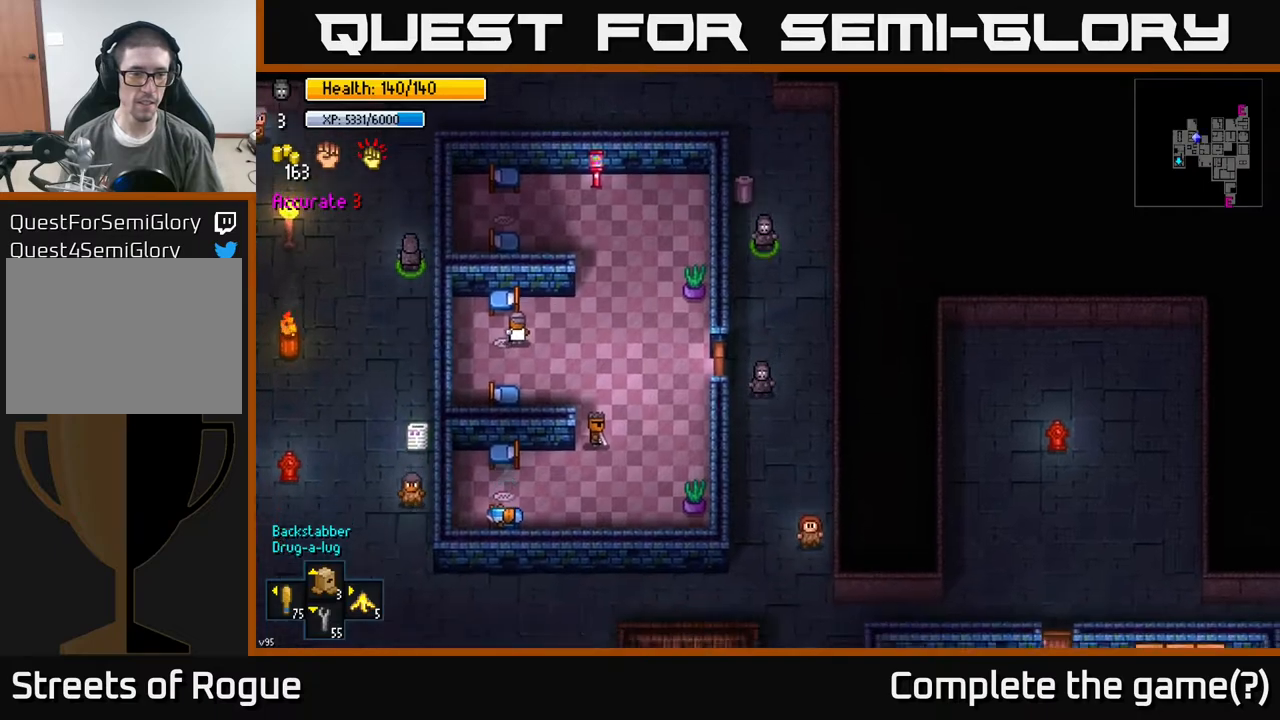
{"buttons": [], "left_stick": "down", "right_stick": "center", "events": []}
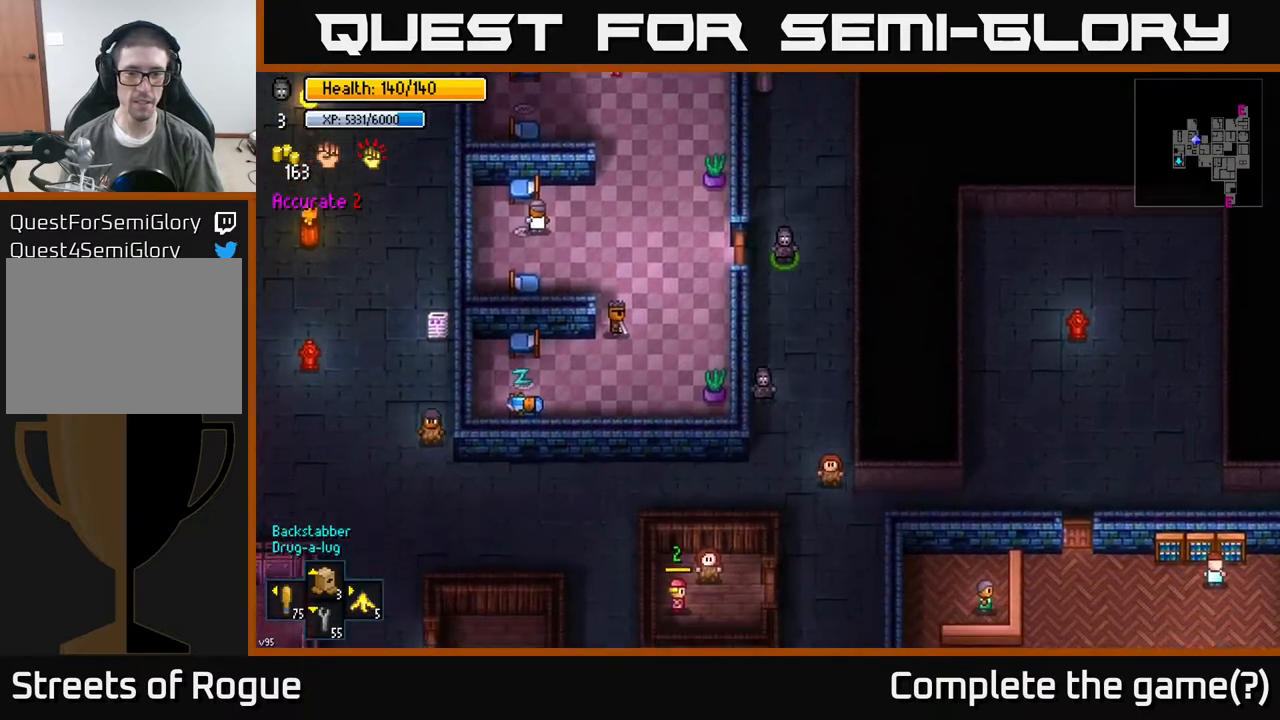
{"buttons": [], "left_stick": "center", "right_stick": "center", "events": [[117, "left_stick", "down-left"], [267, "X", "down"], [300, "left_stick", "center"], [350, "X", "up"]]}
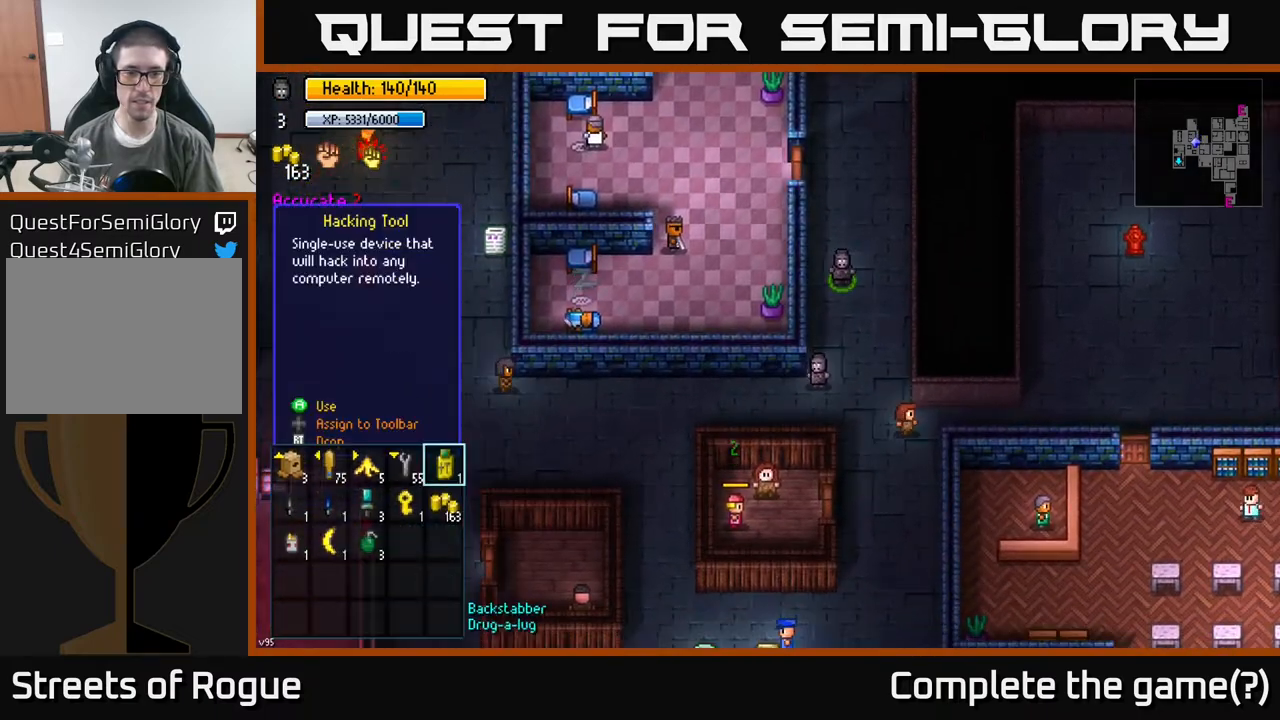
{"buttons": [], "left_stick": "center", "right_stick": "center", "events": []}
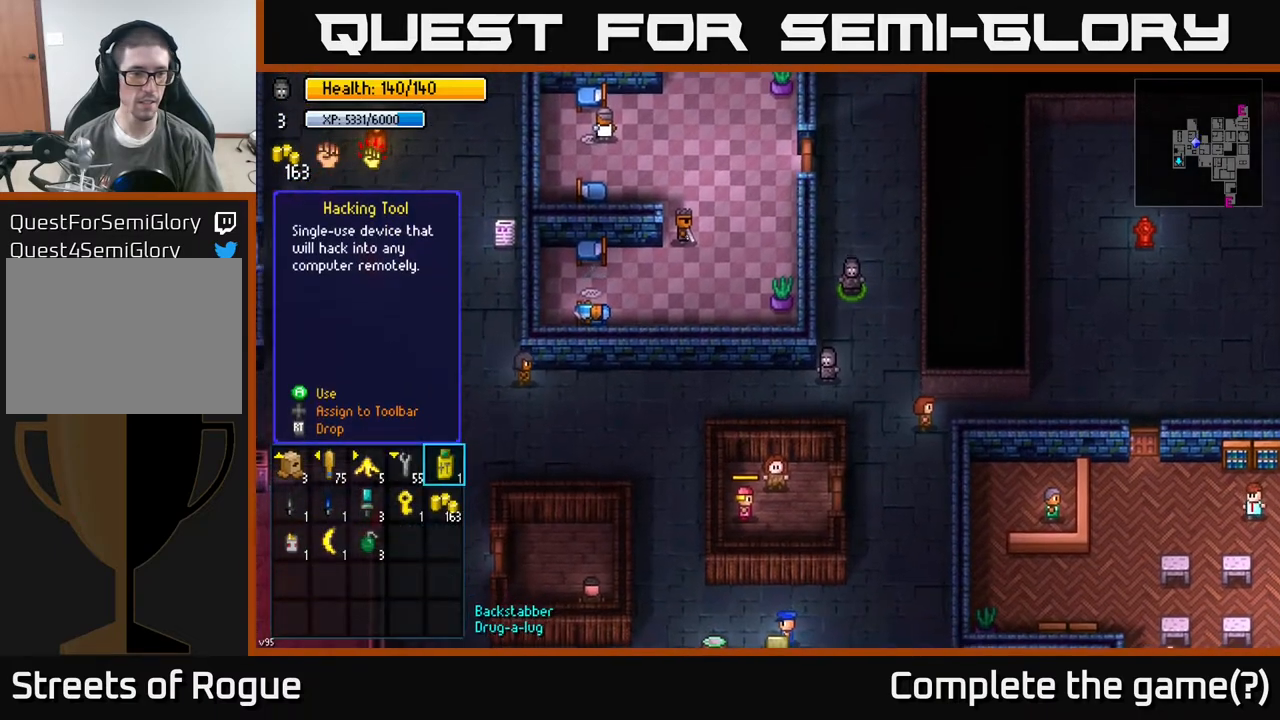
{"buttons": [], "left_stick": "left", "right_stick": "center", "events": [[150, "B", "down"], [200, "B", "up"], [200, "left_stick", "down"], [400, "left_stick", "left"]]}
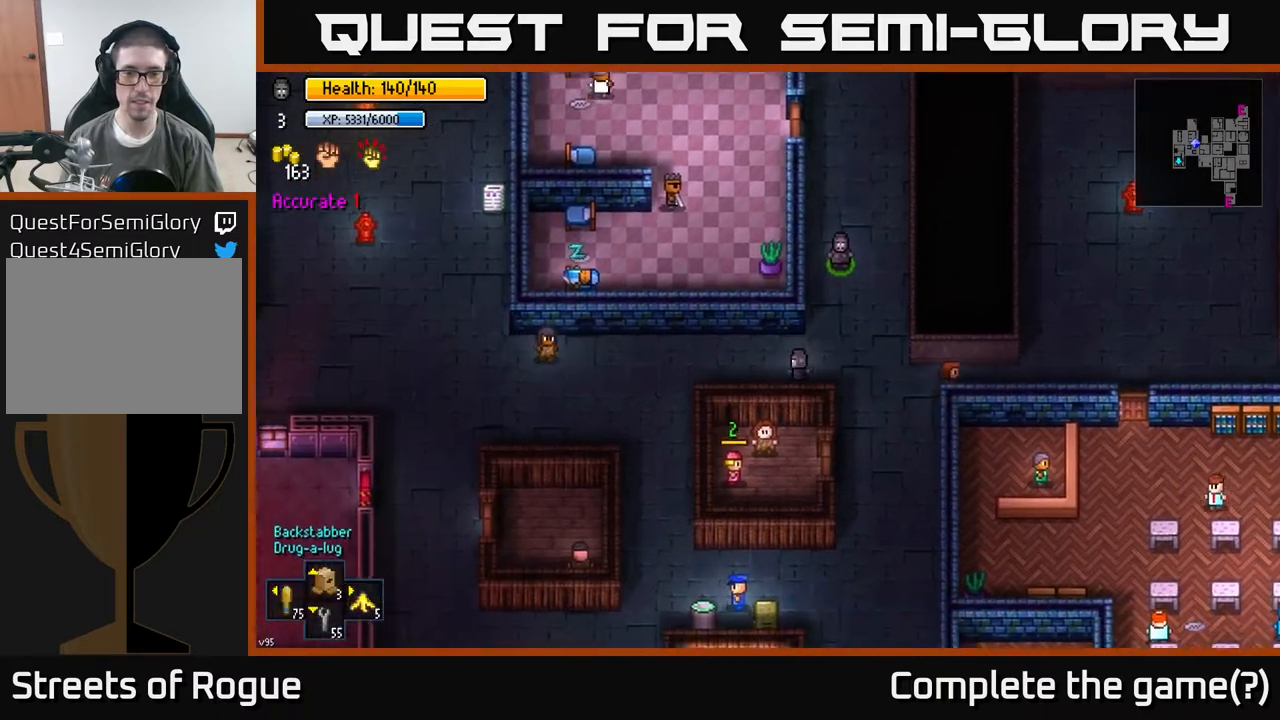
{"buttons": [], "left_stick": "down-left", "right_stick": "down-right", "events": [[17, "right_stick", "down-right"], [483, "left_stick", "down-left"]]}
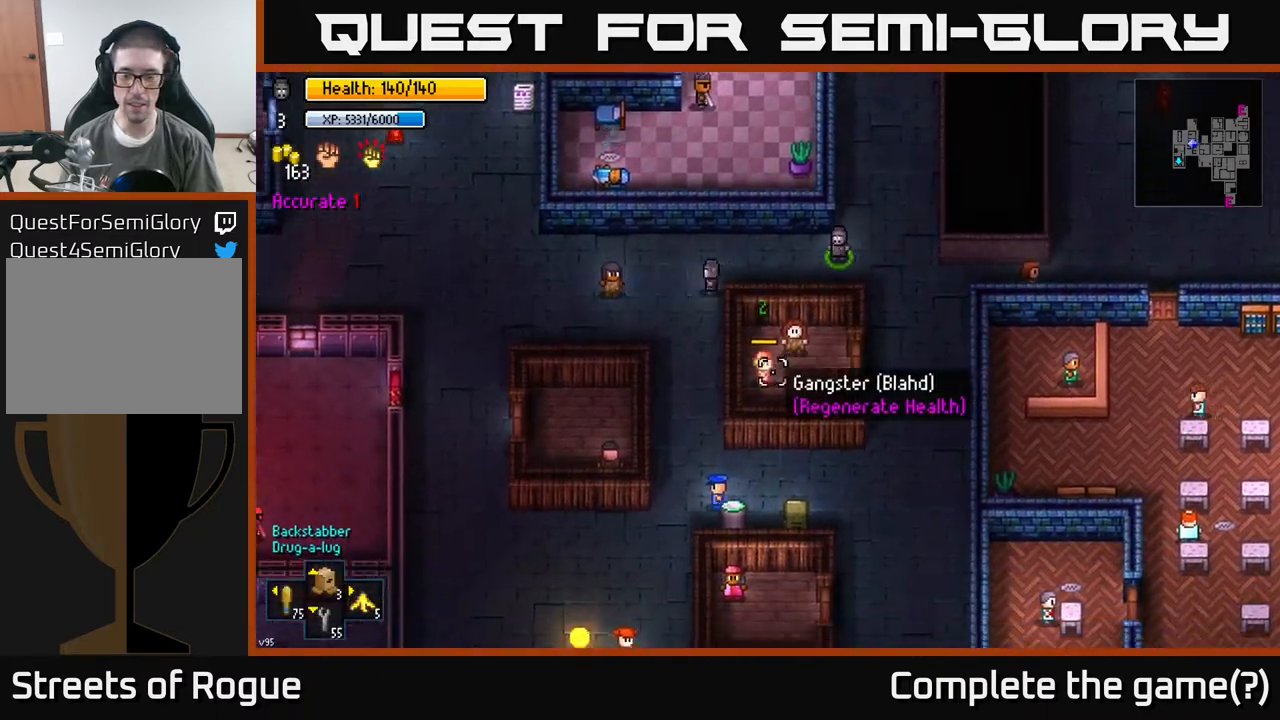
{"buttons": [], "left_stick": "down", "right_stick": "down", "events": [[17, "left_stick", "down"], [133, "right_stick", "down"]]}
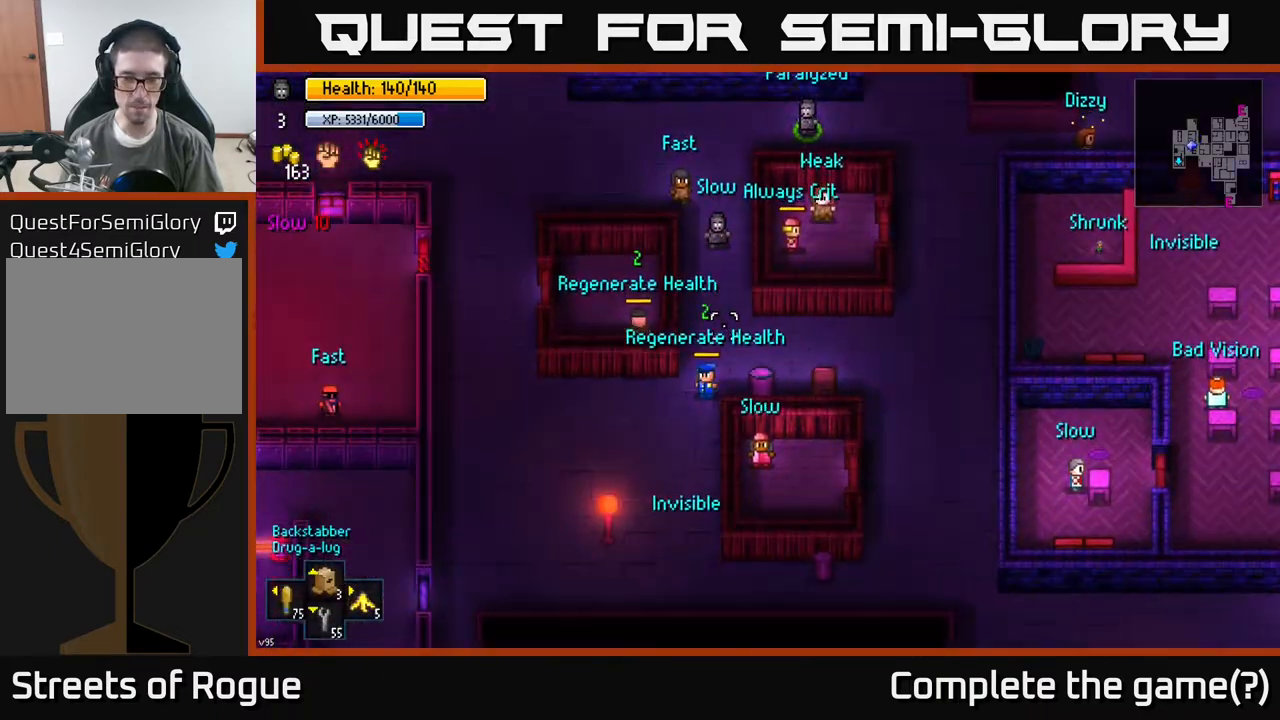
{"buttons": [], "left_stick": "down-left", "right_stick": "down", "events": [[467, "left_stick", "down-left"]]}
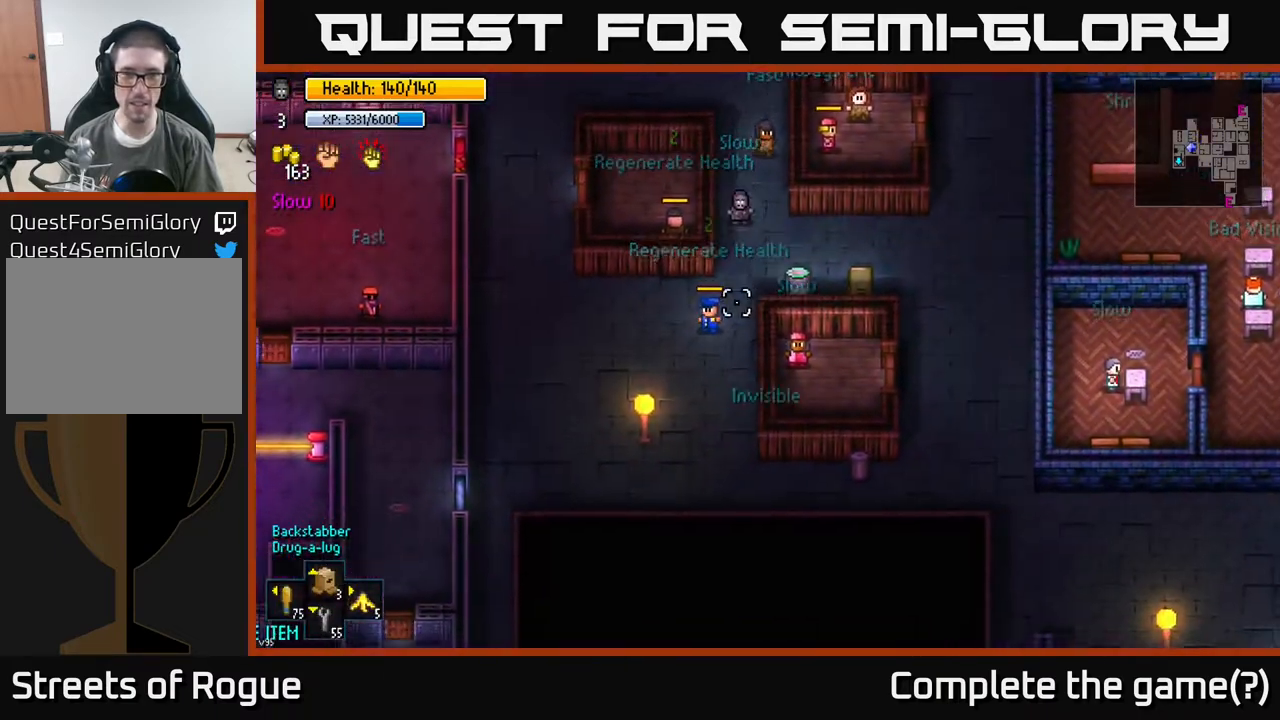
{"buttons": [], "left_stick": "down-left", "right_stick": "down-left", "events": [[317, "right_stick", "down-left"]]}
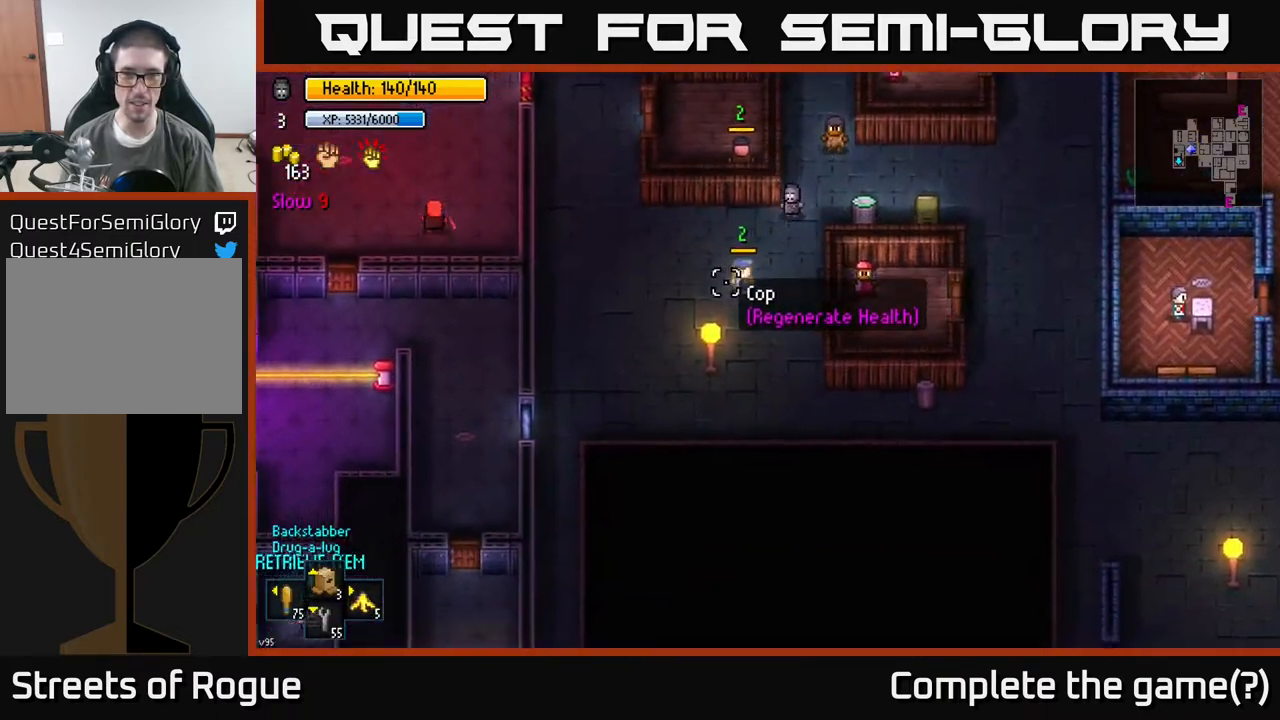
{"buttons": [], "left_stick": "down-left", "right_stick": "down-left", "events": [[33, "left_stick", "left"], [417, "left_stick", "down-left"]]}
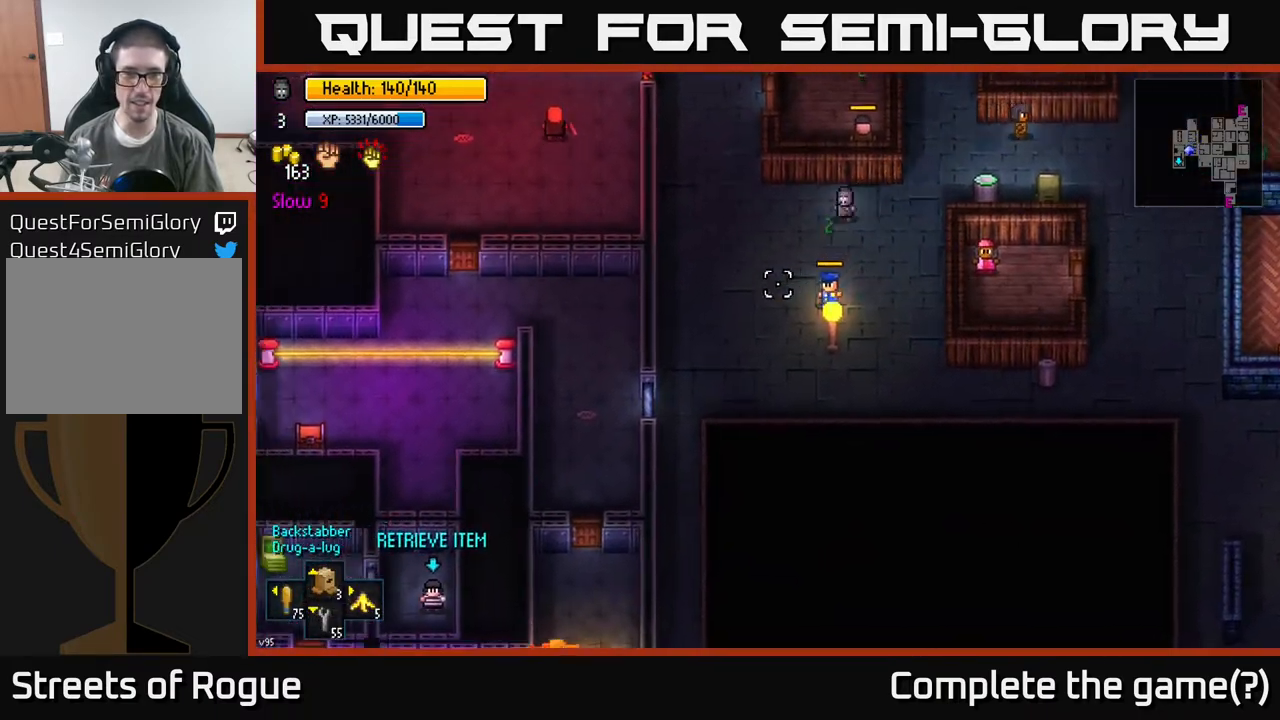
{"buttons": [], "left_stick": "down-left", "right_stick": "down-left", "events": []}
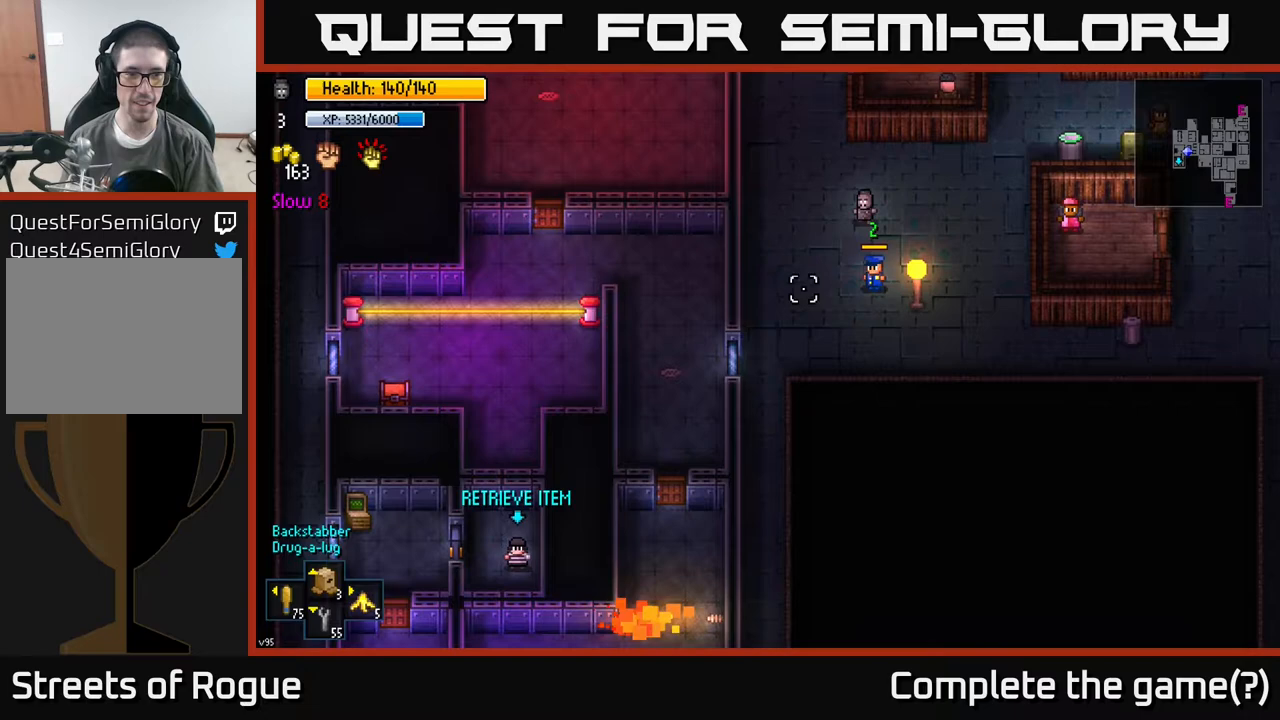
{"buttons": [], "left_stick": "down-left", "right_stick": "down-left", "events": []}